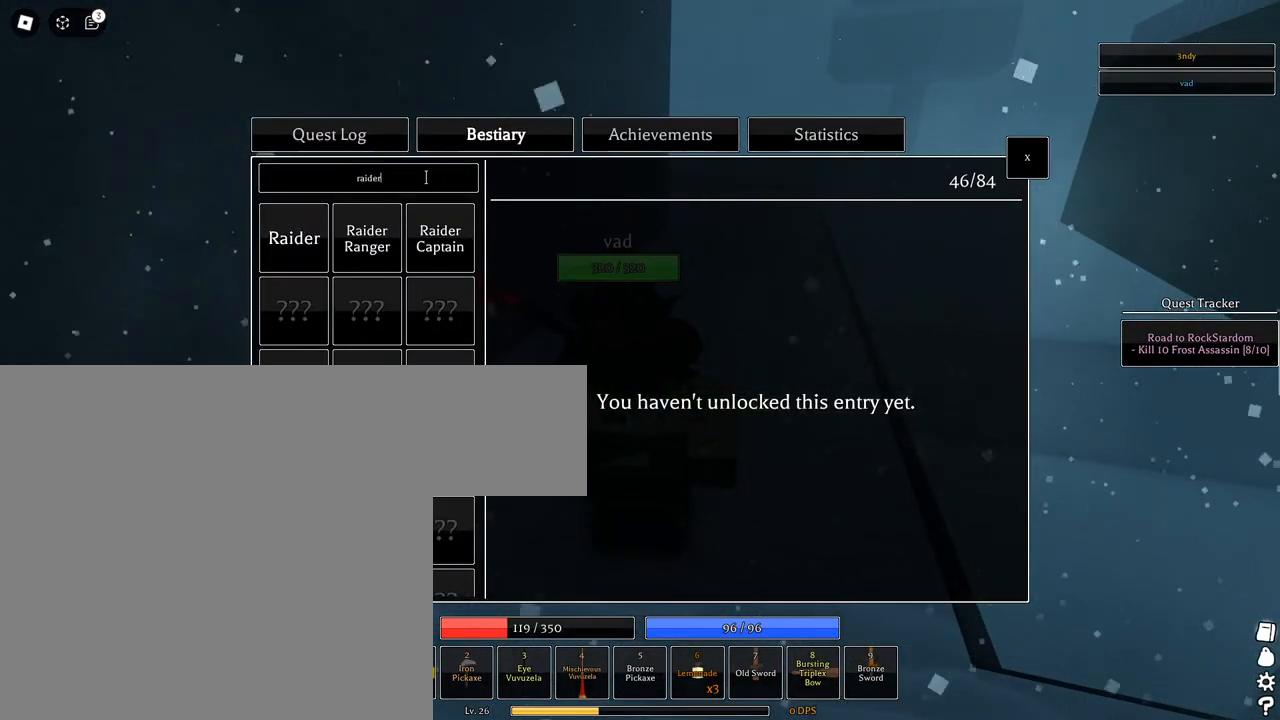
Gameplay with keyboard and mouse; each line is a JSON object with the keys and mouse buttons held at the frame after it. "events" lists presses ("down") and releases ("up") of "1", "2", "3", "4", "5", "a", "alt", "c", "caps_lock", "ctrl", "d", "e", "f", "g", "q", "r", "s", "shift", "space", "t", "tab", "v", "w", "x", "z", "mouse_left", "mouse_wheel" and "mouse_right" between this image and that frame as [ms after this image, input, new state], when the widget could be followed in between. "mouse_left", "mouse_wheel", "mouse_right" = the "left", "wheel", "right" buttons of the "mouse" list. No other keys are recorded. "wheel" means that the mouse wheel is clicked or scrolled. Not read: mouse_move.
{"keys": [], "mouse": [], "events": []}
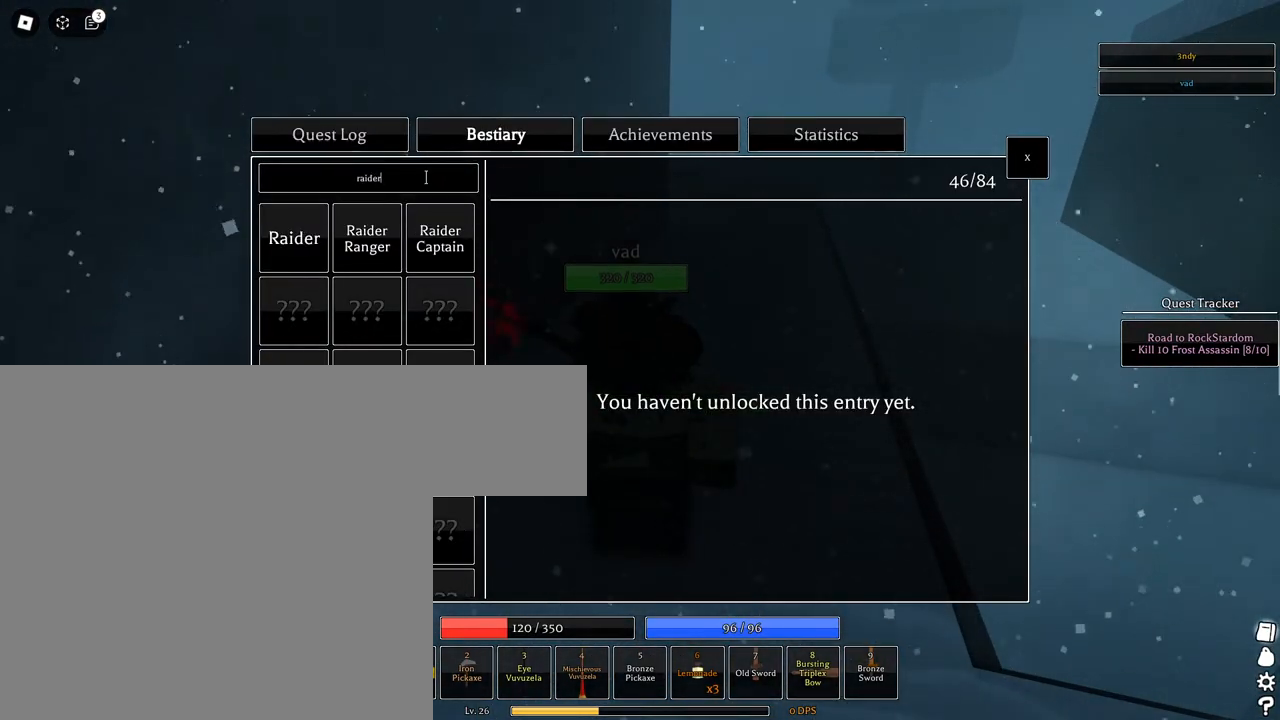
{"keys": [], "mouse": [], "events": []}
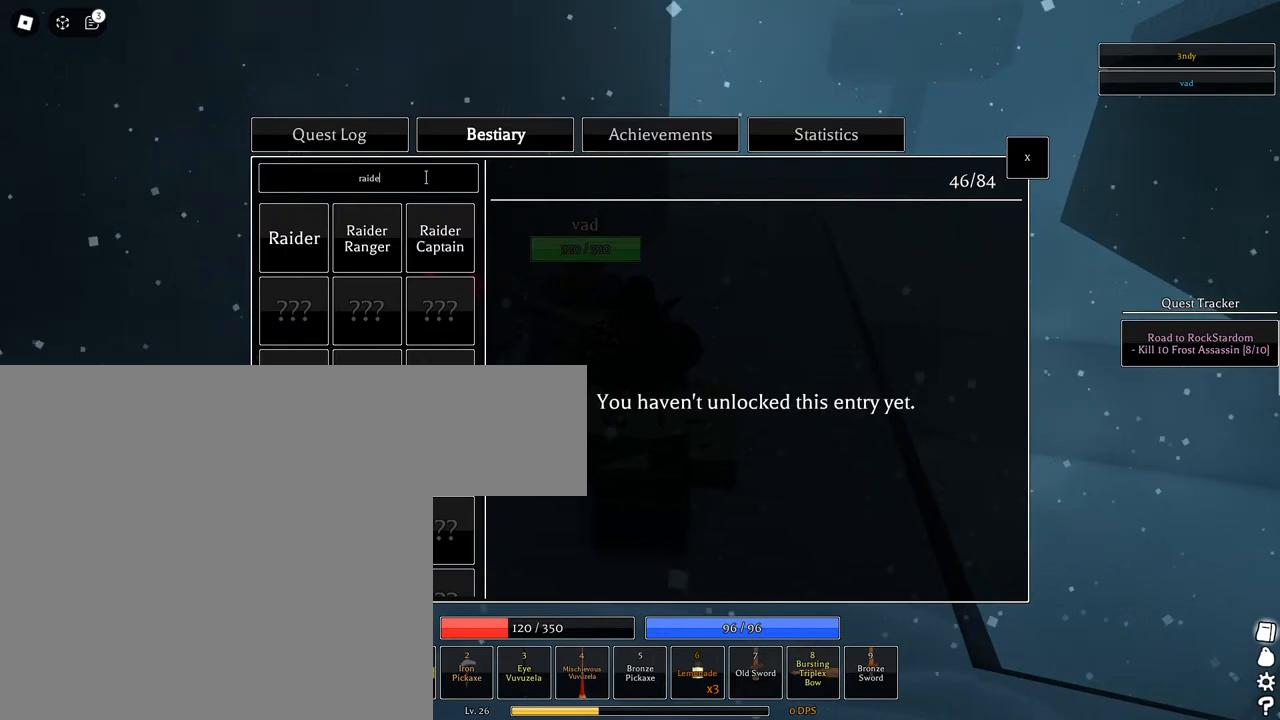
{"keys": [], "mouse": [], "events": []}
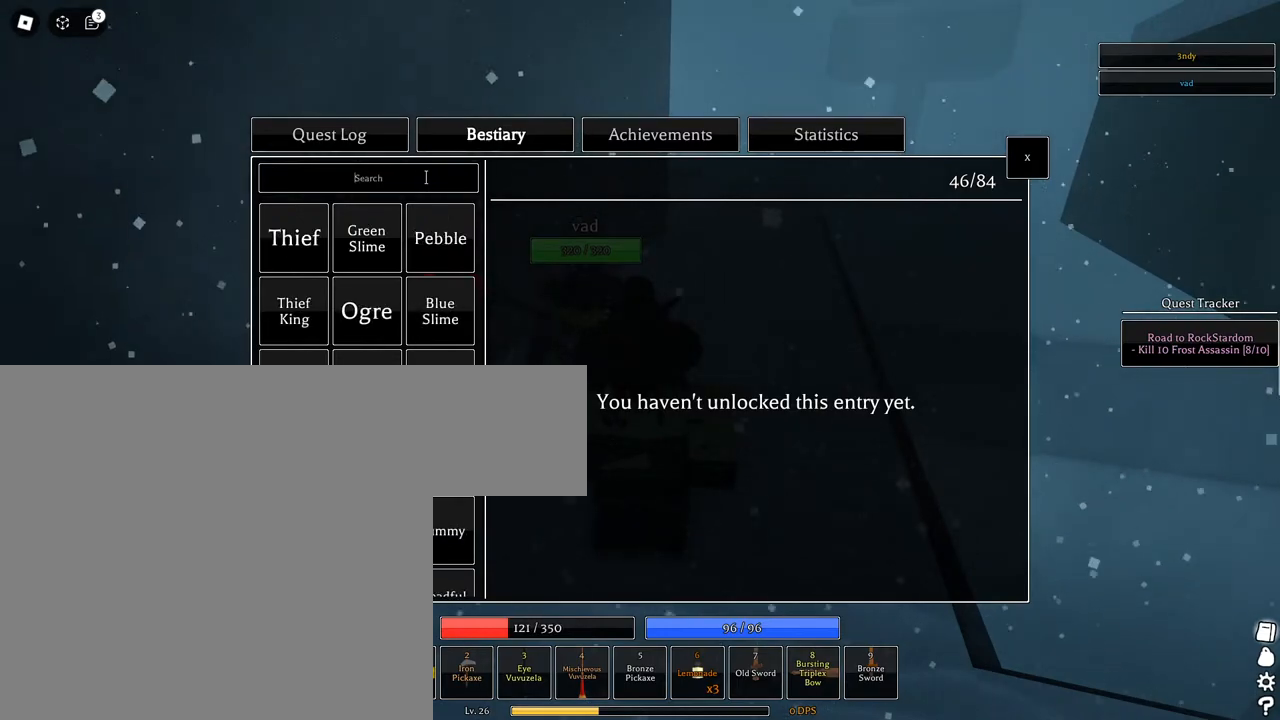
{"keys": [], "mouse": [], "events": []}
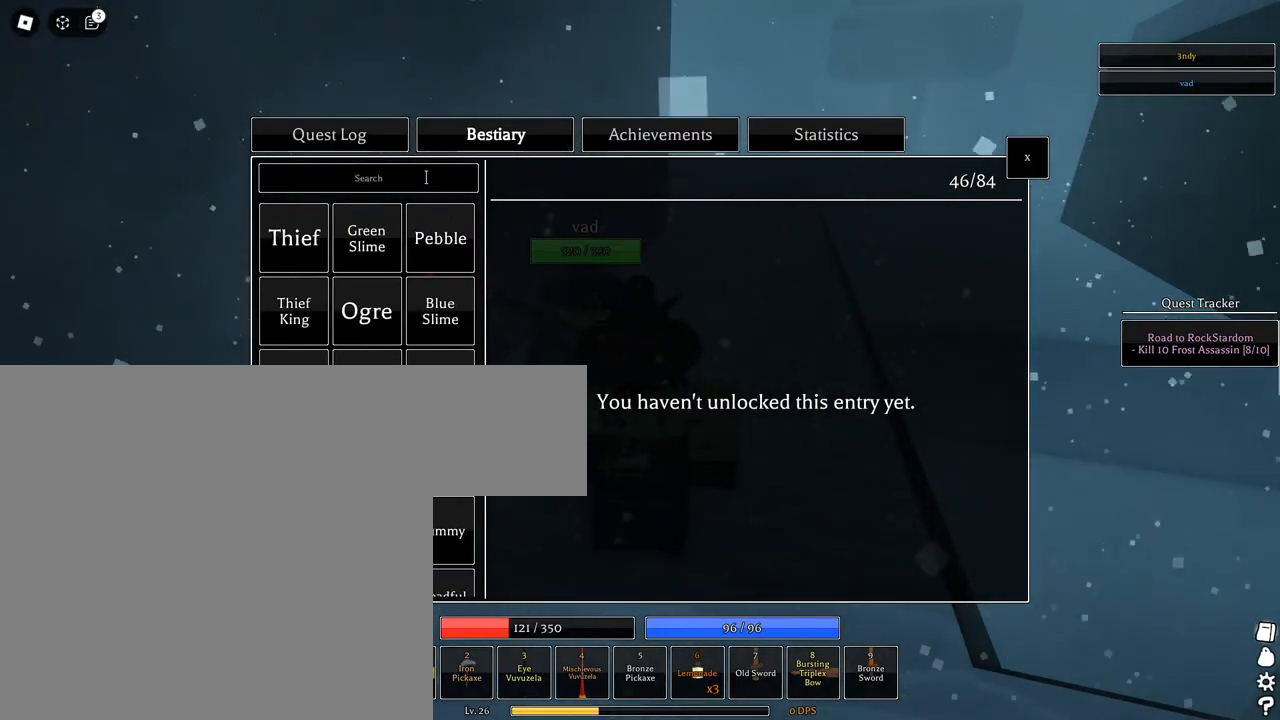
{"keys": [], "mouse": [], "events": [[167, "c", "down"], [267, "c", "up"], [367, "e", "down"], [417, "e", "up"]]}
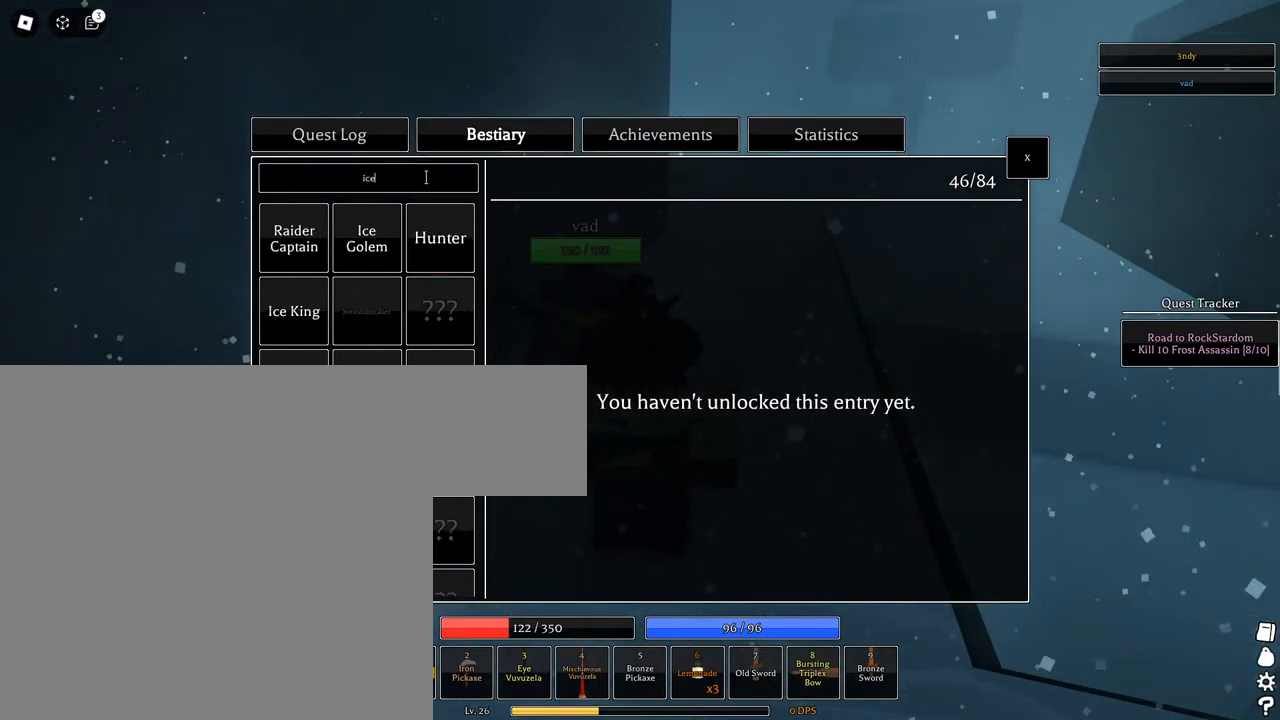
{"keys": [], "mouse": [], "events": []}
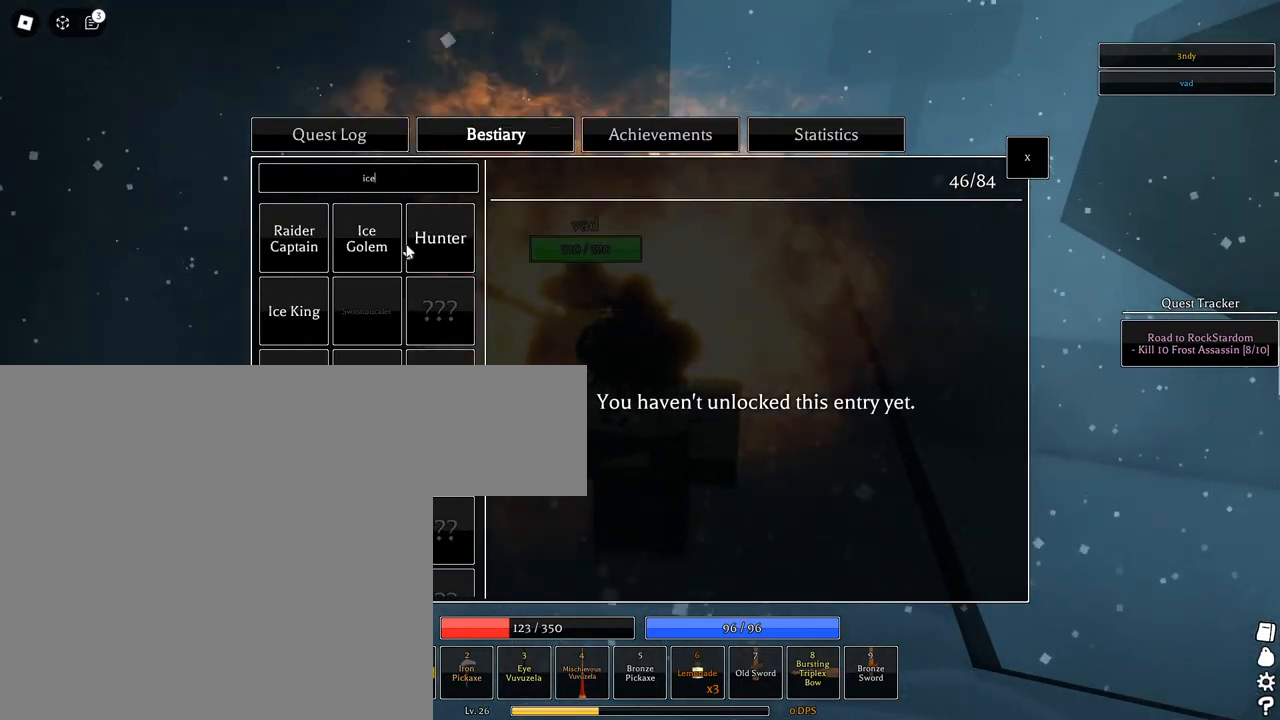
{"keys": [], "mouse": [], "events": [[67, "mouse_left", "down"], [117, "mouse_left", "up"], [250, "mouse_left", "down"], [350, "mouse_left", "up"]]}
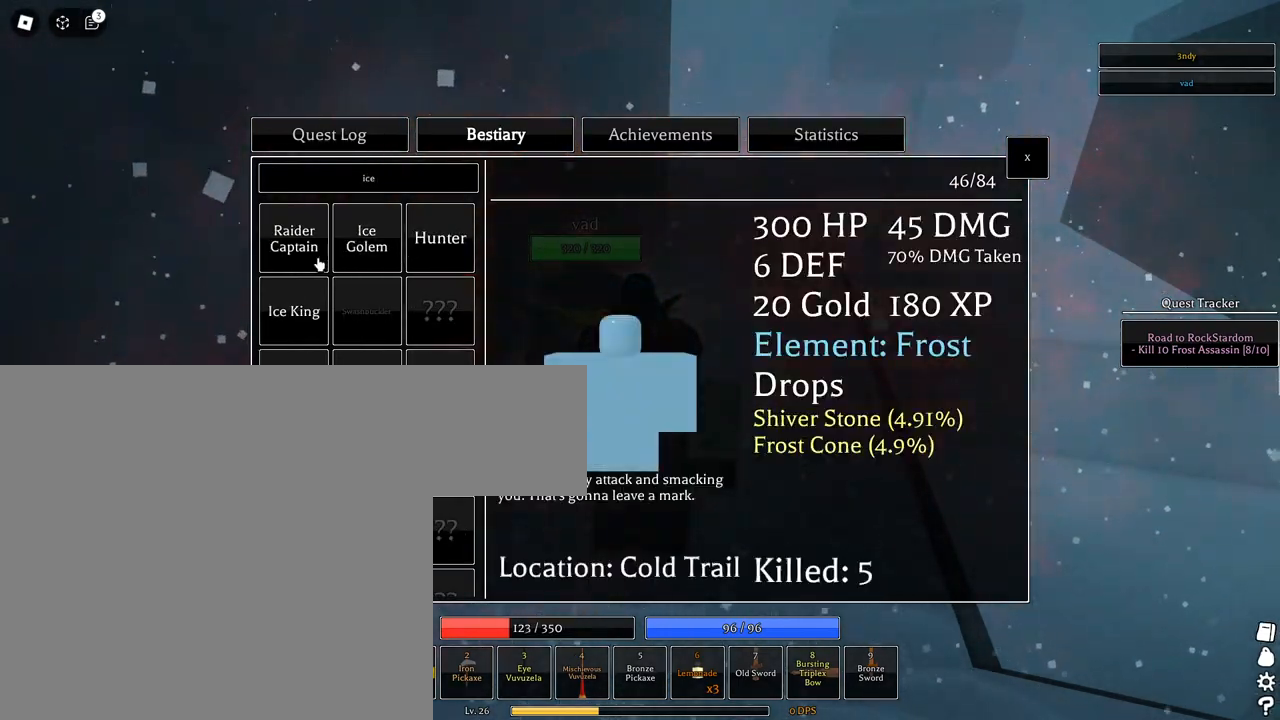
{"keys": [], "mouse": [], "events": [[133, "mouse_left", "down"], [183, "mouse_left", "up"], [417, "mouse_left", "down"], [450, "mouse_left", "up"]]}
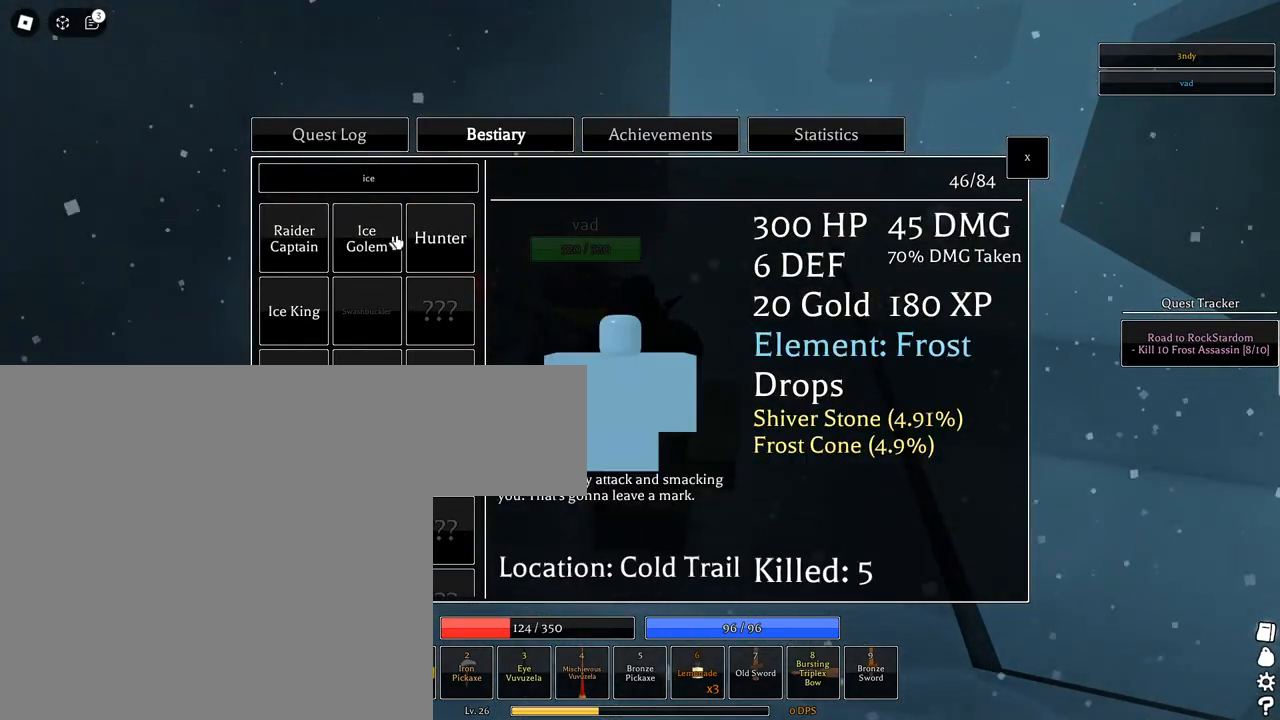
{"keys": [], "mouse": [], "events": [[100, "mouse_left", "down"], [150, "mouse_left", "up"]]}
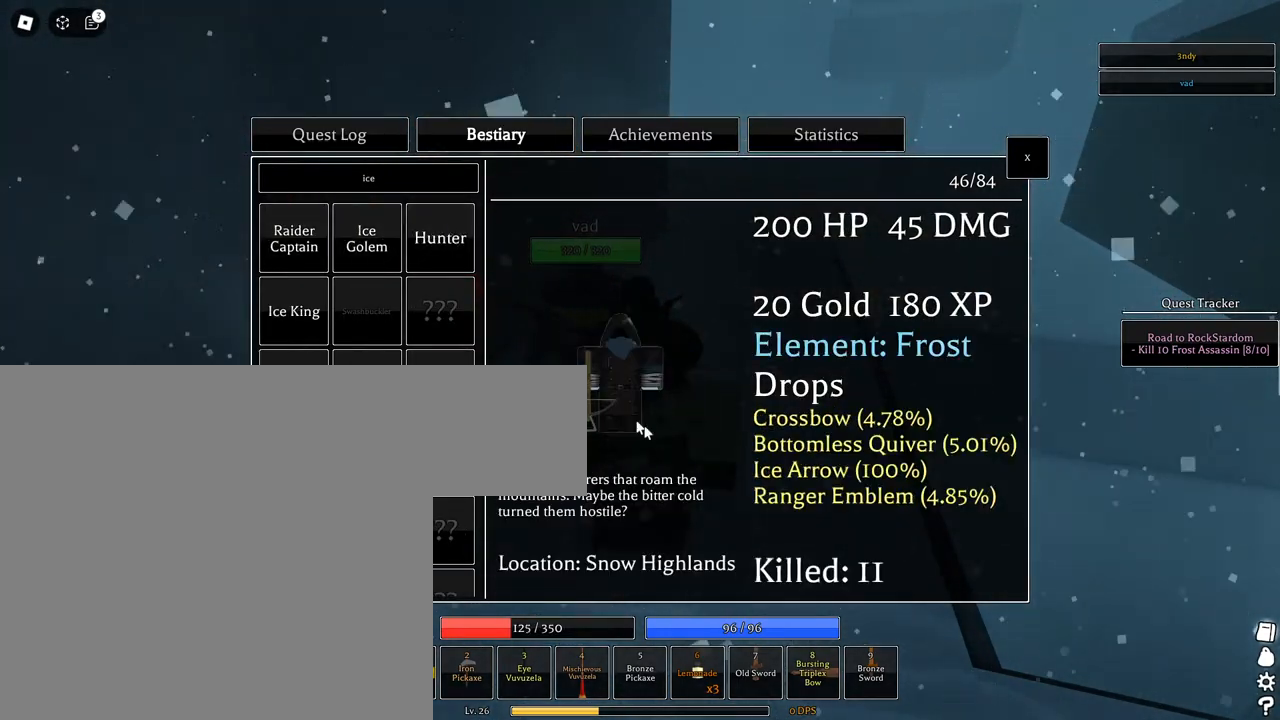
{"keys": [], "mouse": [], "events": [[350, "mouse_left", "down"], [400, "mouse_left", "up"]]}
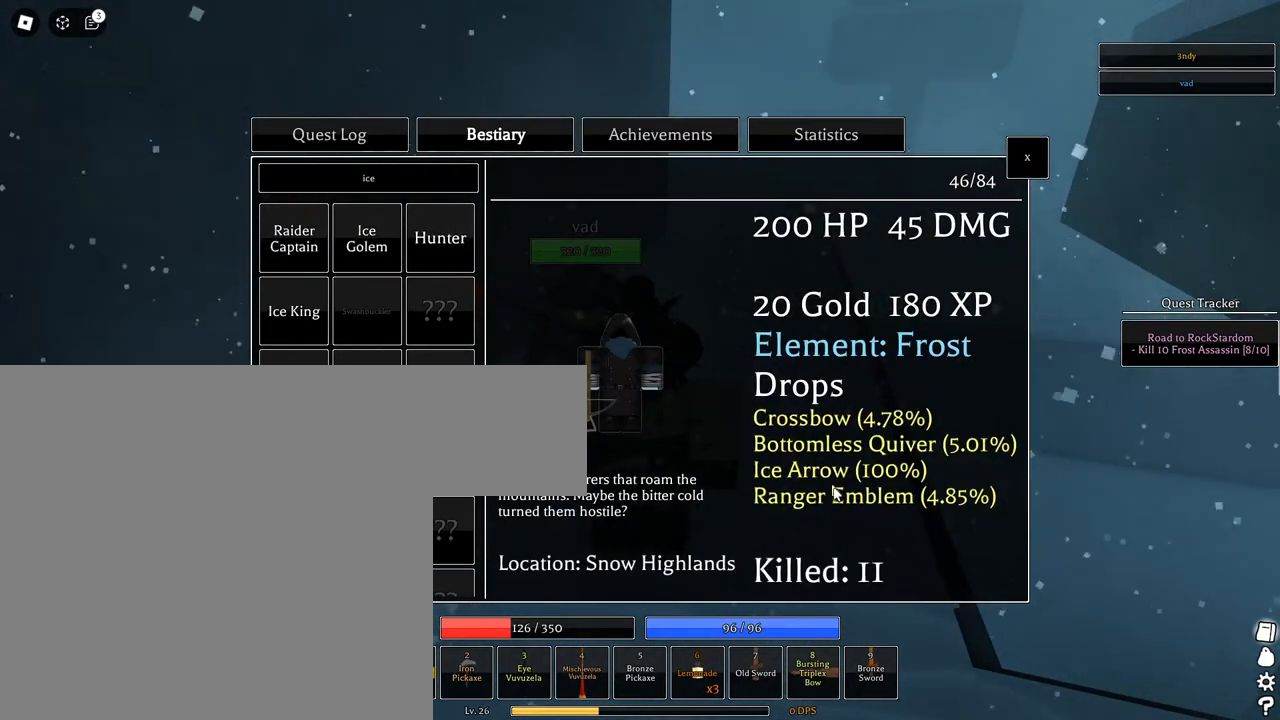
{"keys": [], "mouse": ["left"], "events": [[33, "mouse_left", "down"], [33, "mouse_right", "down"], [133, "mouse_left", "up"], [133, "mouse_right", "up"], [500, "mouse_left", "down"]]}
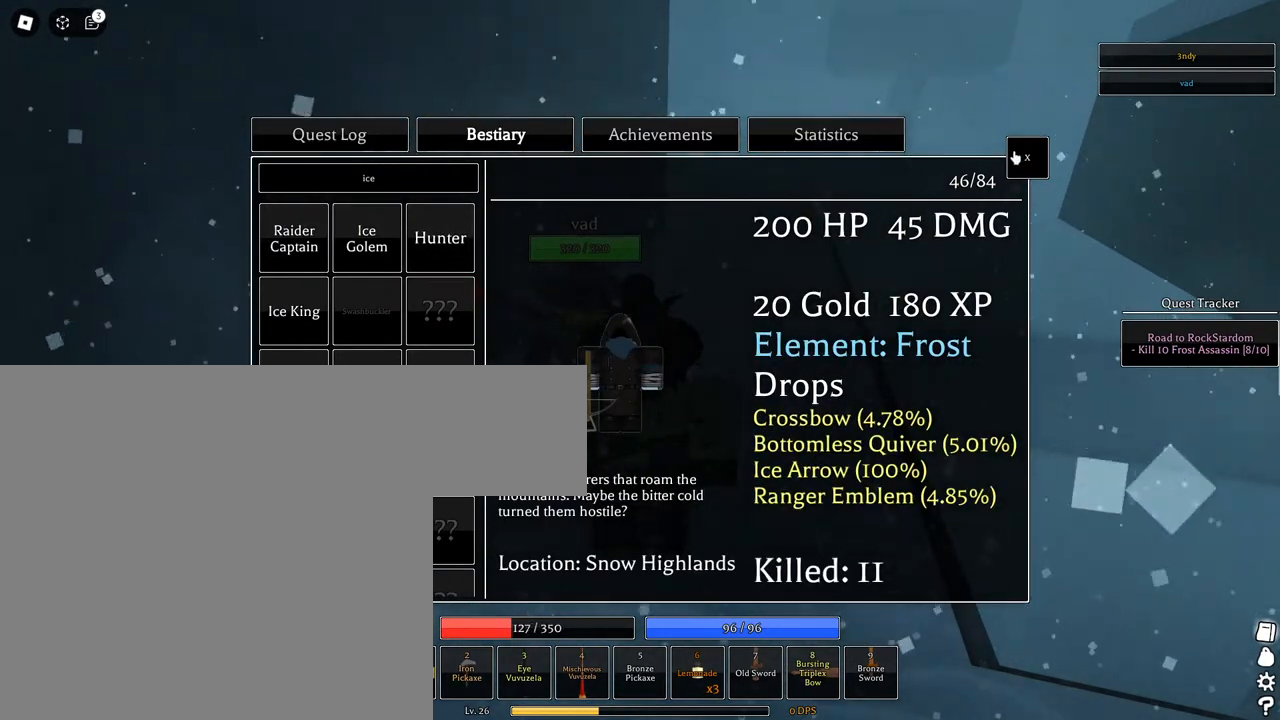
{"keys": ["shift", "space", "w"], "mouse": [], "events": [[100, "mouse_left", "up"], [100, "w", "down"], [200, "mouse_left", "down"], [233, "mouse_left", "up"], [383, "shift", "down"], [417, "space", "down"]]}
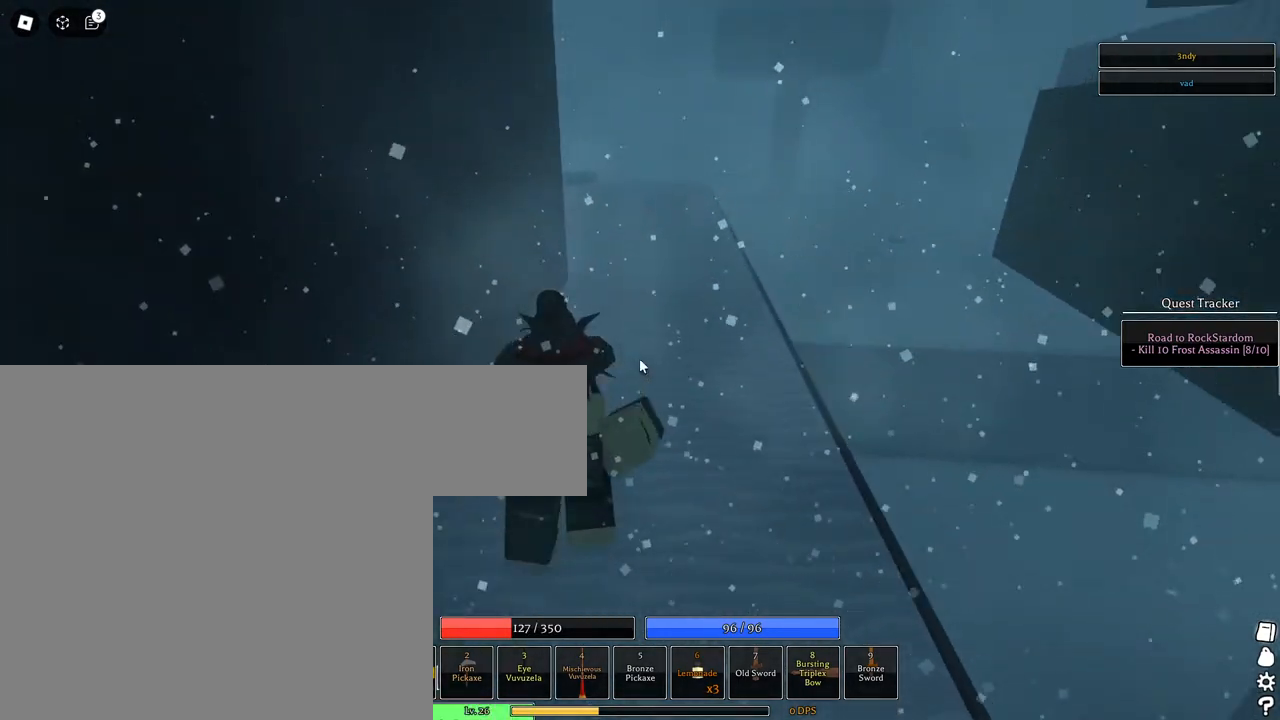
{"keys": ["space", "w"], "mouse": [], "events": [[17, "shift", "up"], [117, "q", "down"], [167, "3", "down"], [200, "q", "up"], [300, "3", "up"], [300, "q", "down"], [467, "q", "up"]]}
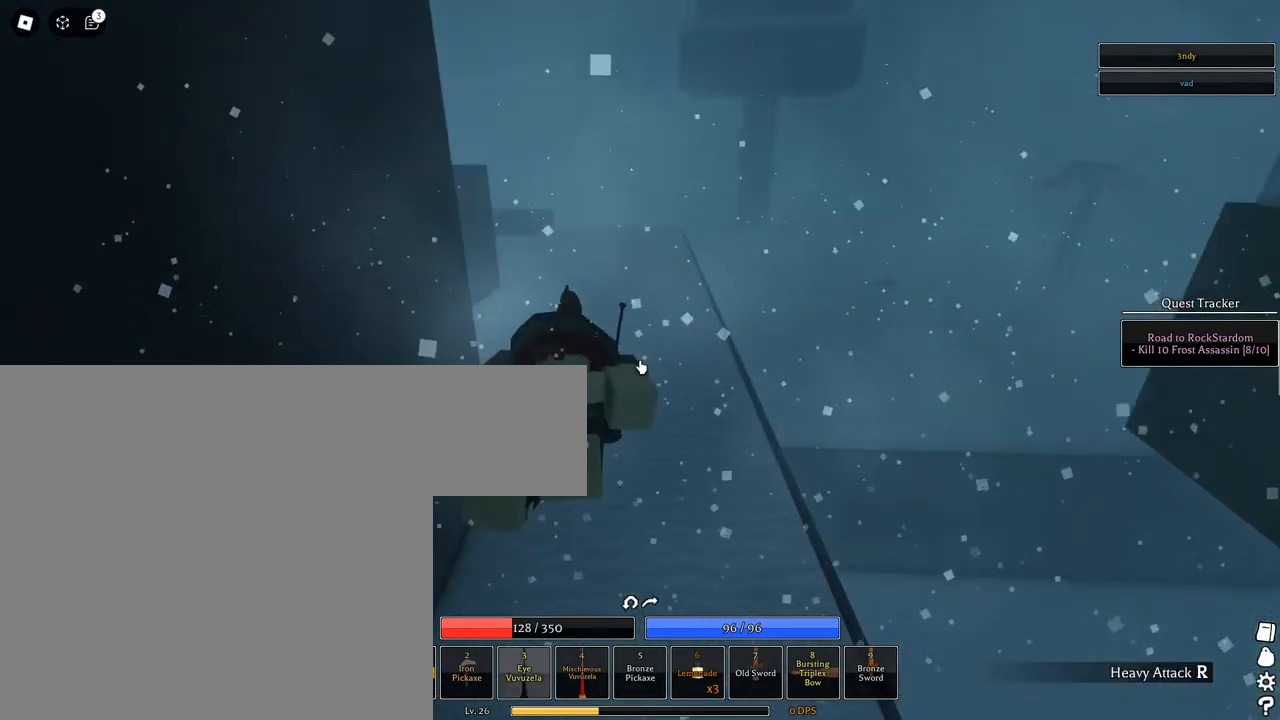
{"keys": ["d", "space", "w"], "mouse": [], "events": [[150, "d", "down"]]}
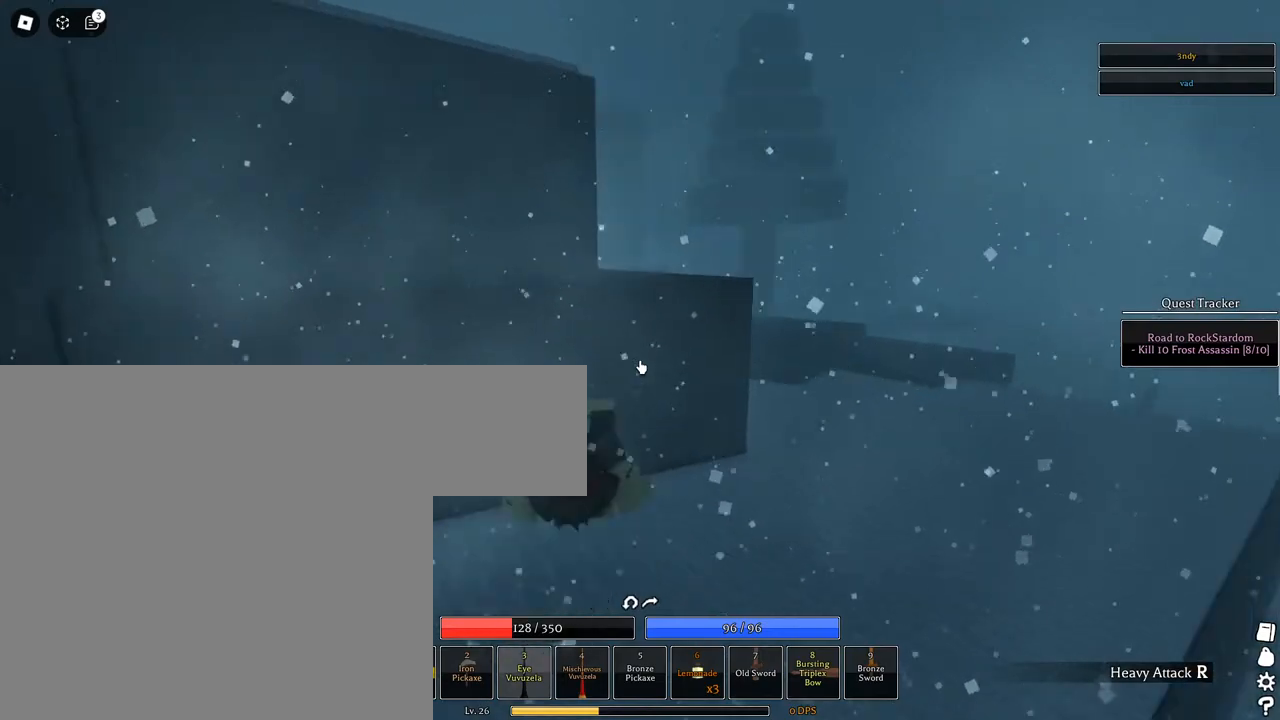
{"keys": ["d"], "mouse": [], "events": [[17, "space", "up"], [250, "w", "up"], [350, "mouse_wheel", "down"], [450, "mouse_wheel", "up"]]}
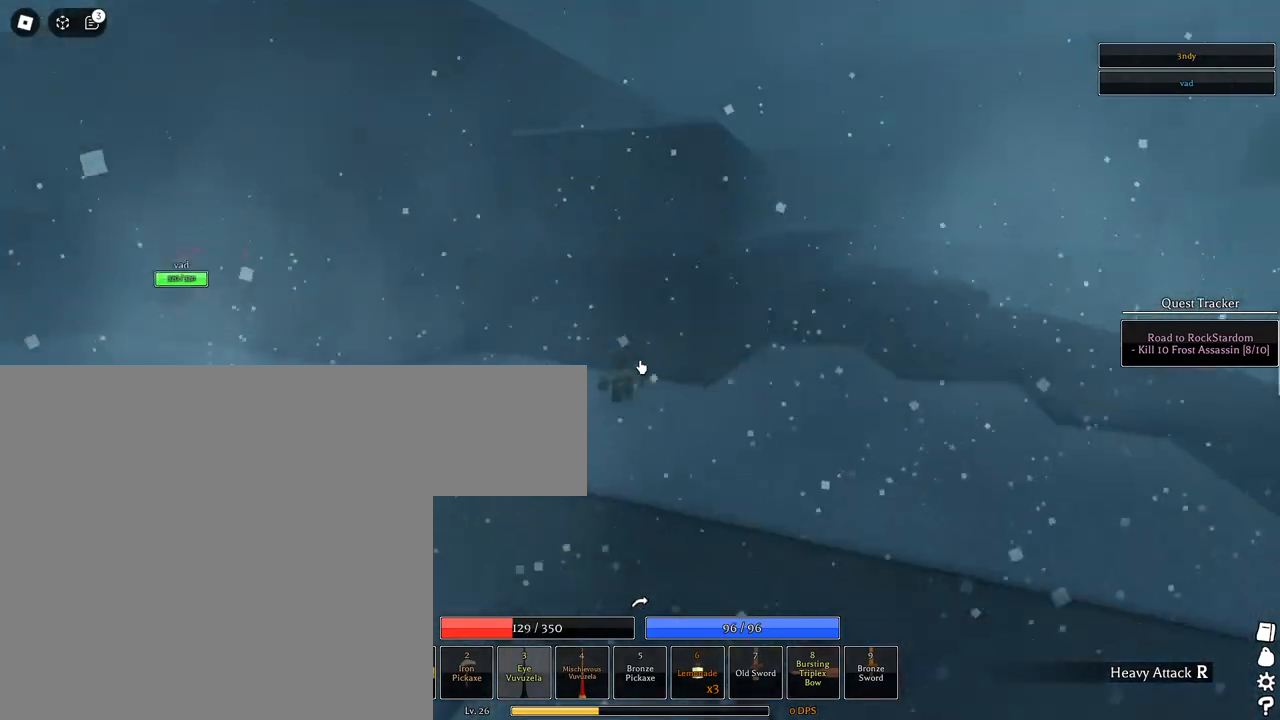
{"keys": ["d", "w"], "mouse": [], "events": [[267, "w", "down"]]}
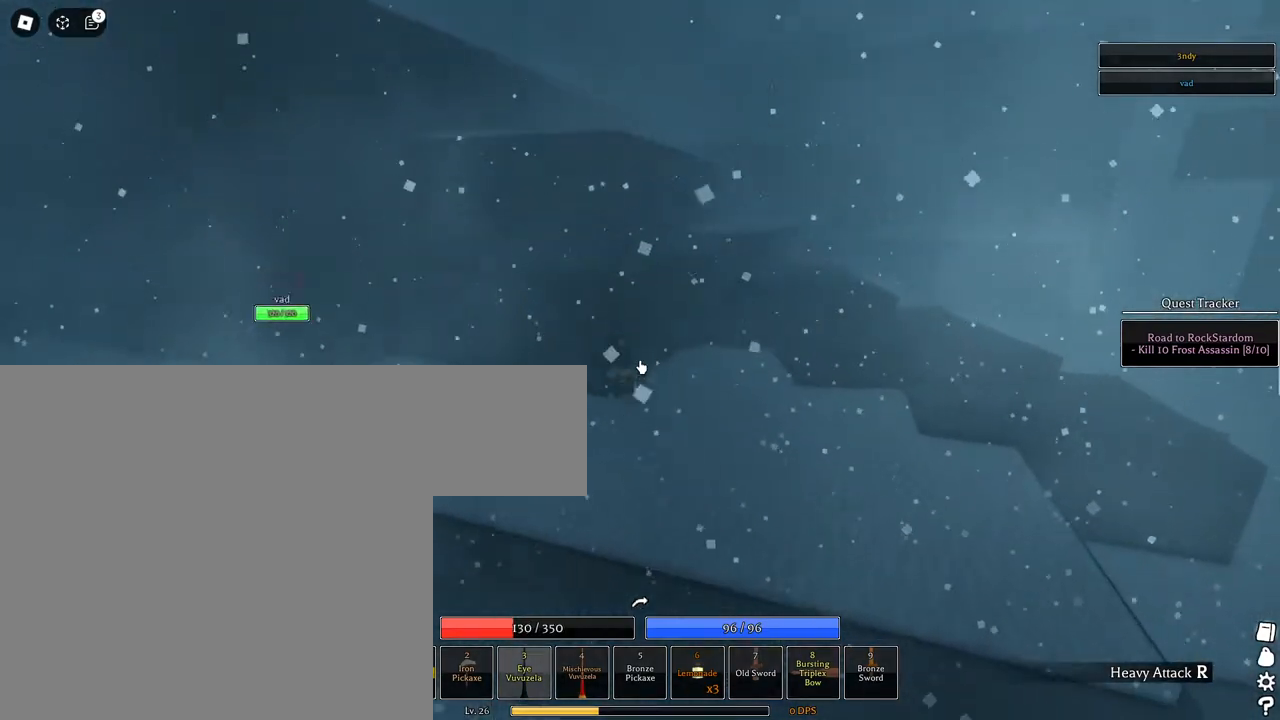
{"keys": ["d", "w"], "mouse": ["right"], "events": [[100, "3", "down"], [100, "mouse_right", "down"], [100, "shift", "down"], [200, "space", "down"], [233, "3", "up"], [283, "shift", "up"], [433, "space", "up"]]}
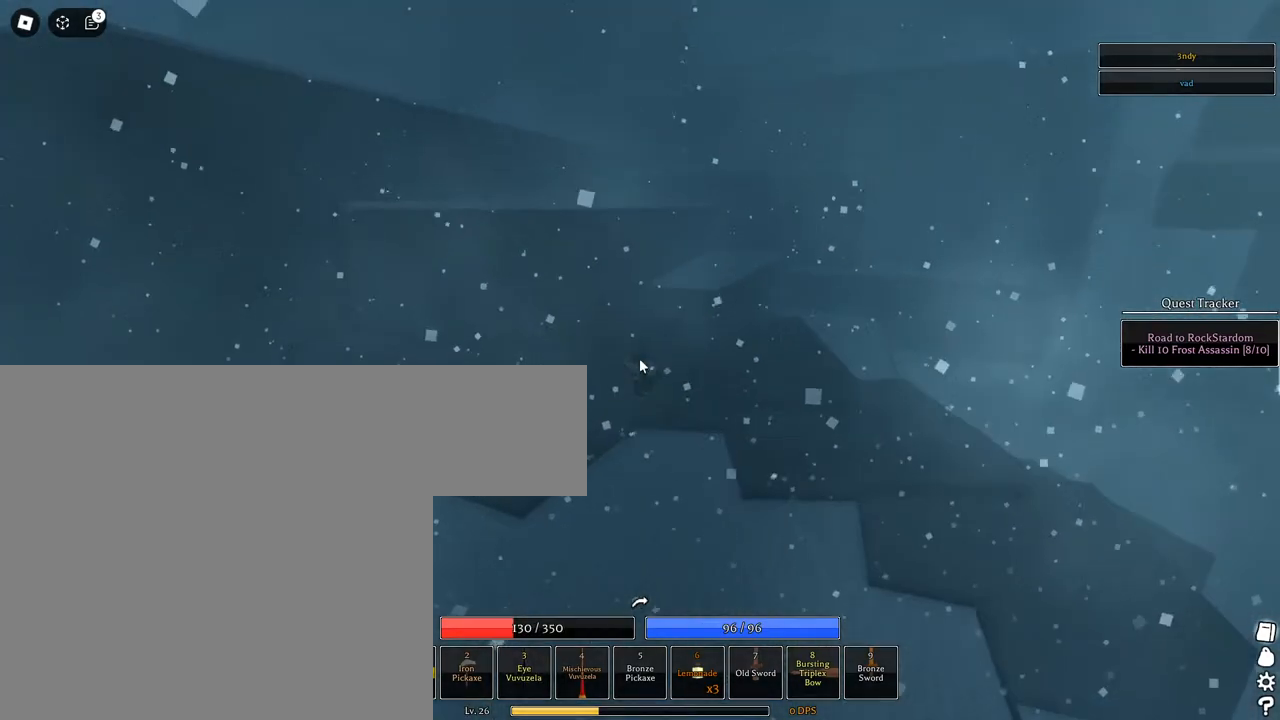
{"keys": ["space", "w"], "mouse": ["right"], "events": [[167, "2", "down"], [300, "2", "up"], [300, "mouse_wheel", "down"], [300, "shift", "down"], [300, "space", "down"], [350, "d", "up"], [400, "mouse_wheel", "up"], [483, "shift", "up"]]}
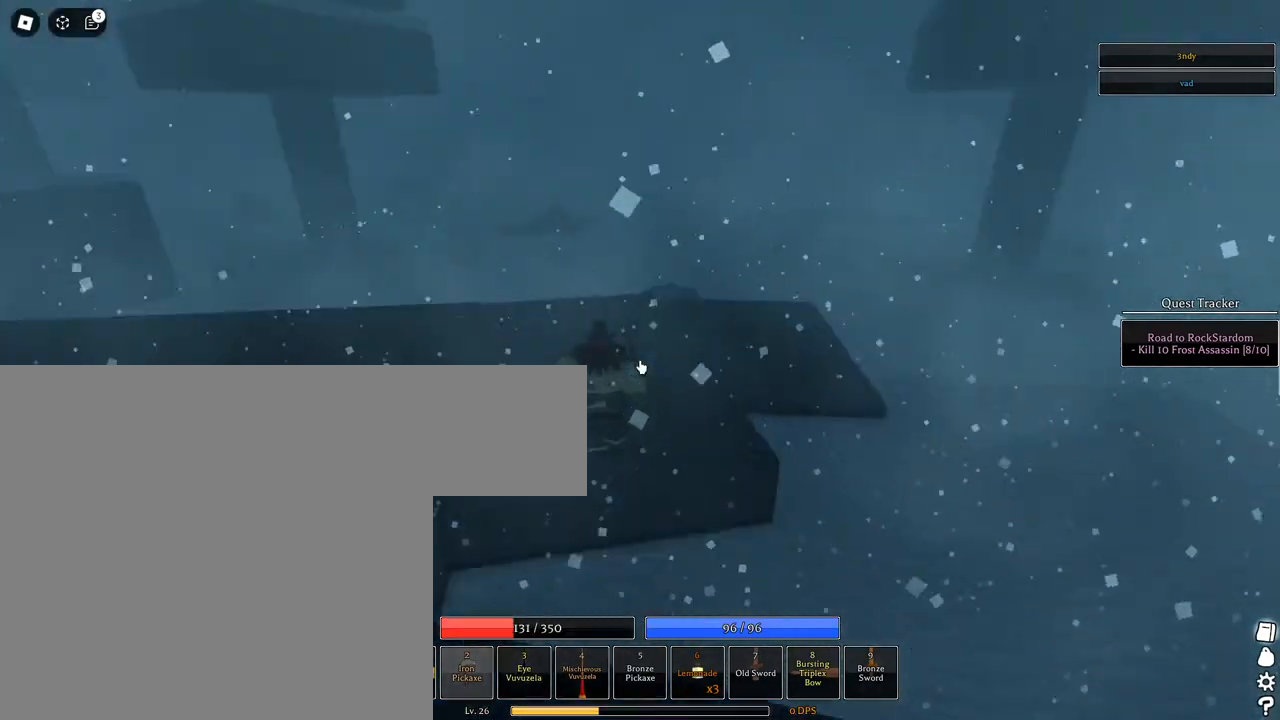
{"keys": ["d", "space", "w"], "mouse": [], "events": [[33, "d", "down"], [33, "mouse_wheel", "down"], [83, "mouse_right", "up"], [133, "mouse_wheel", "up"], [167, "1", "down"], [217, "space", "up"], [267, "1", "up"], [367, "space", "down"]]}
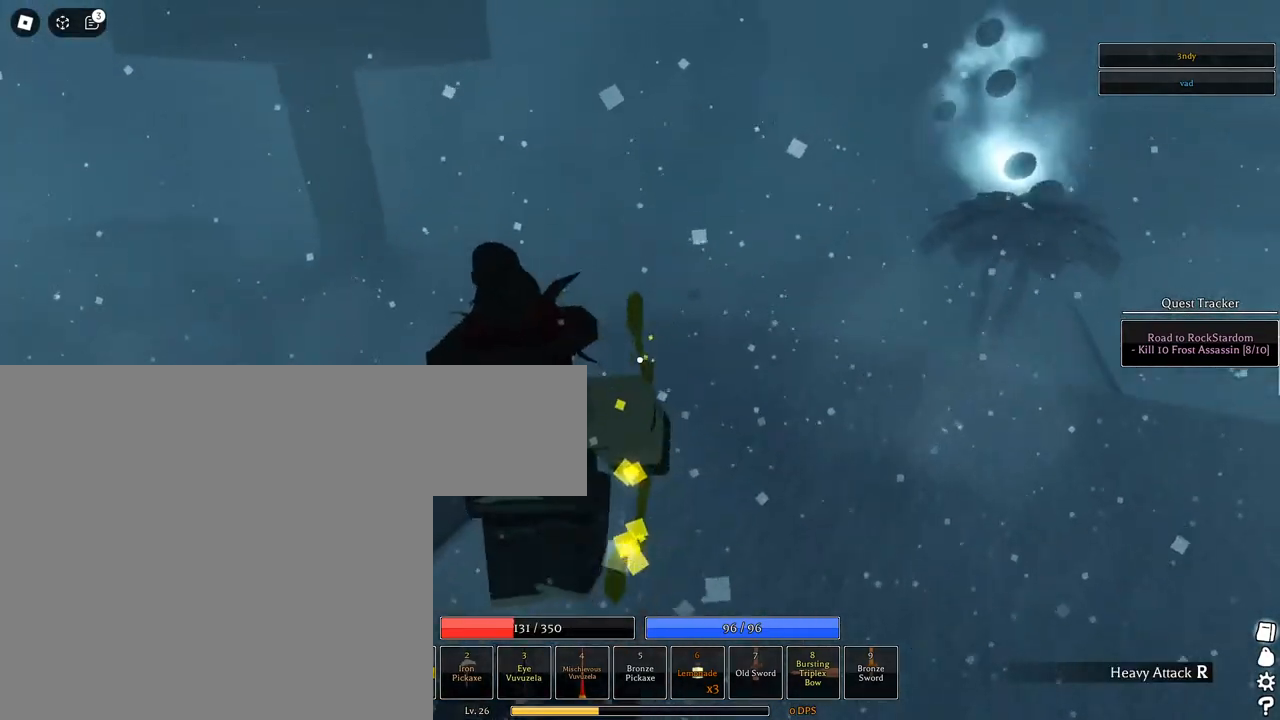
{"keys": ["d", "w"], "mouse": ["left"], "events": [[50, "mouse_left", "down"], [50, "space", "up"]]}
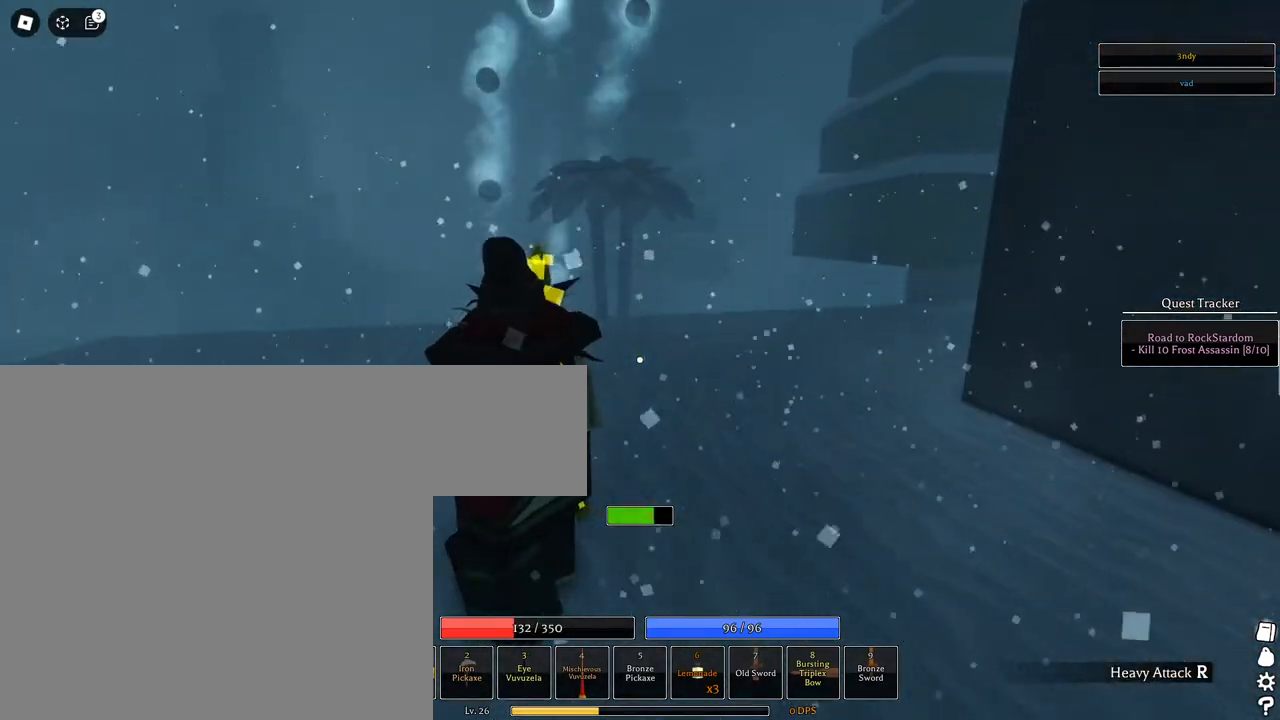
{"keys": [], "mouse": ["left"], "events": [[17, "d", "up"], [17, "w", "up"], [167, "space", "down"], [350, "mouse_left", "up"], [350, "space", "up"], [483, "mouse_left", "down"]]}
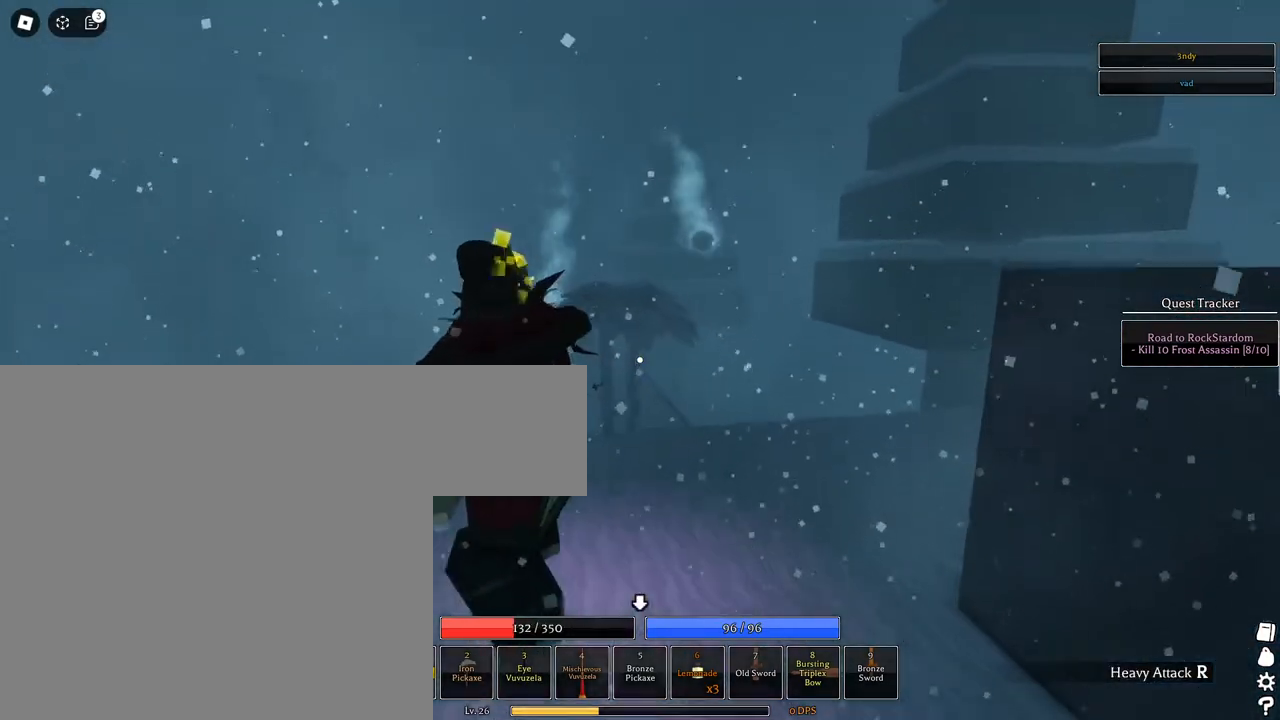
{"keys": ["w"], "mouse": ["left"], "events": [[33, "d", "down"], [133, "w", "down"], [267, "d", "up"]]}
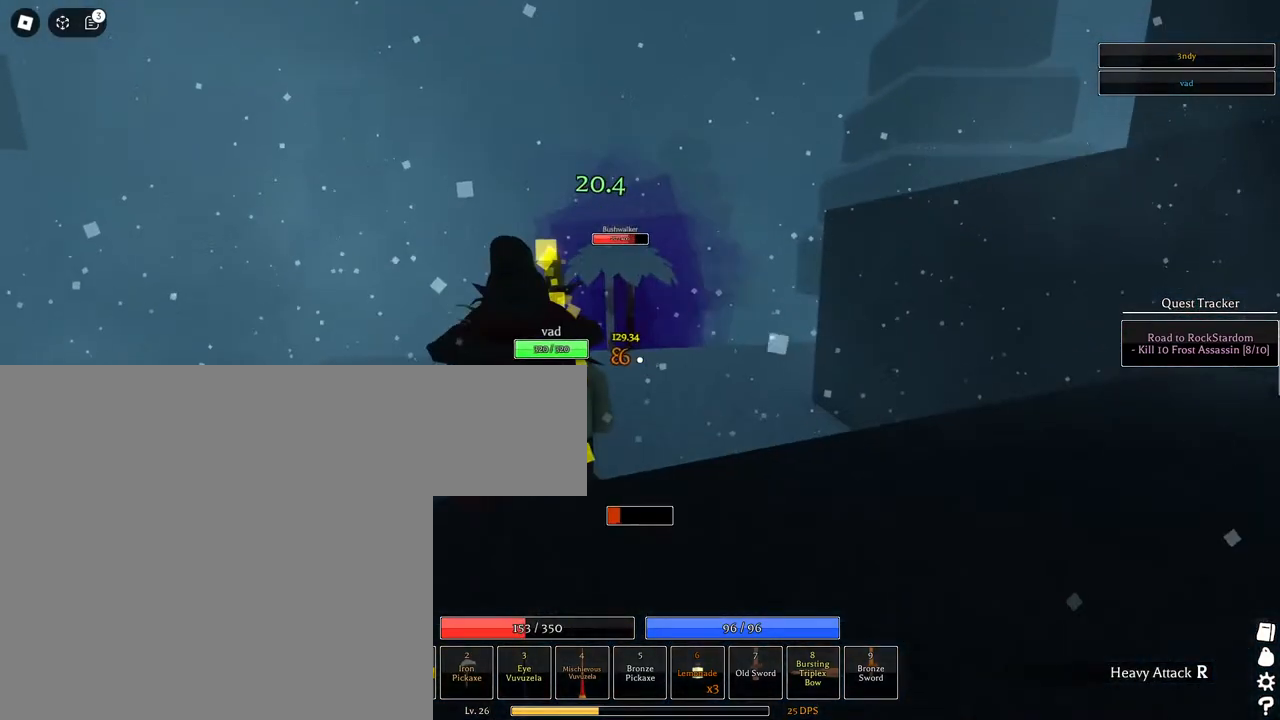
{"keys": ["w"], "mouse": ["left"], "events": [[283, "space", "down"], [467, "space", "up"]]}
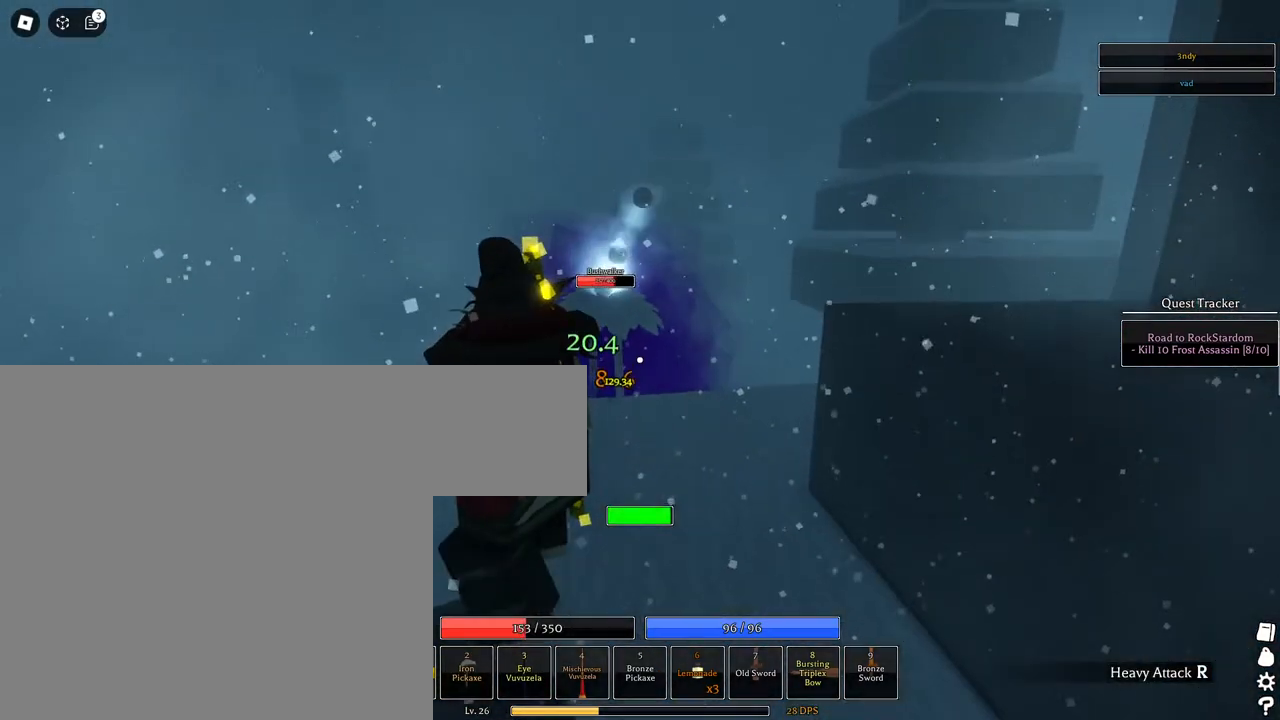
{"keys": ["w"], "mouse": ["left"], "events": [[67, "mouse_left", "up"], [250, "mouse_left", "down"]]}
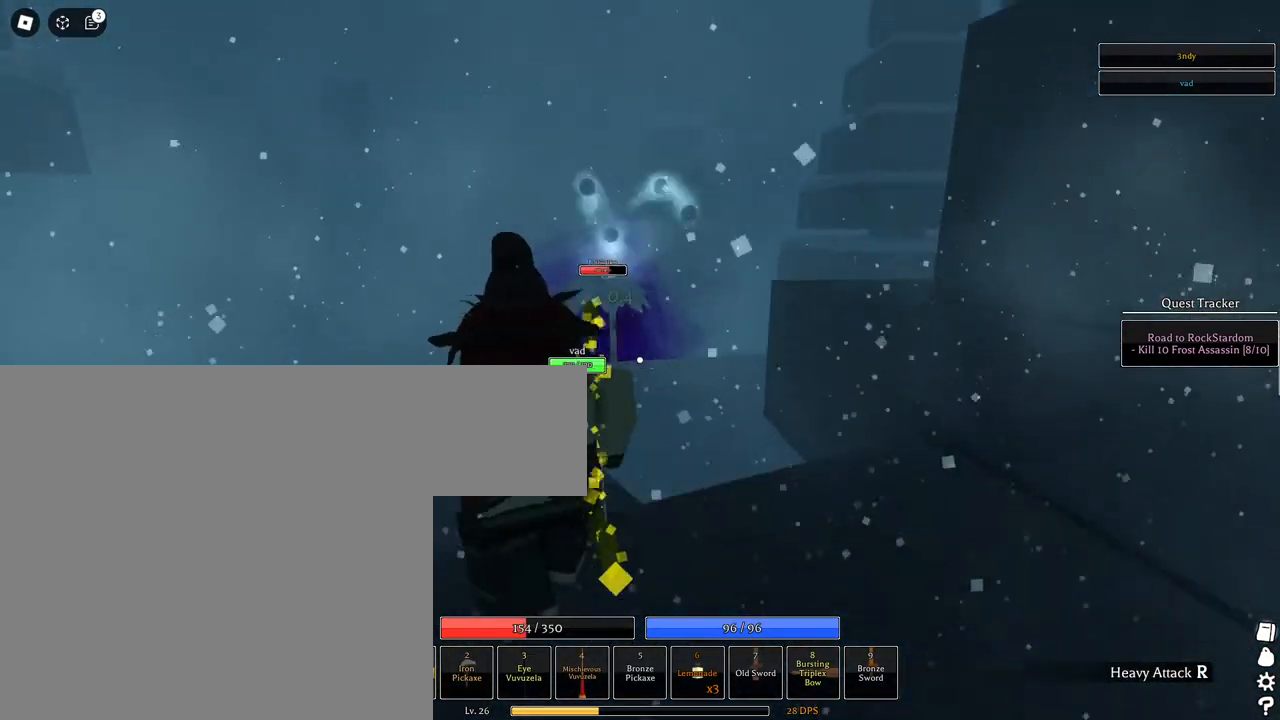
{"keys": ["w"], "mouse": ["left"], "events": []}
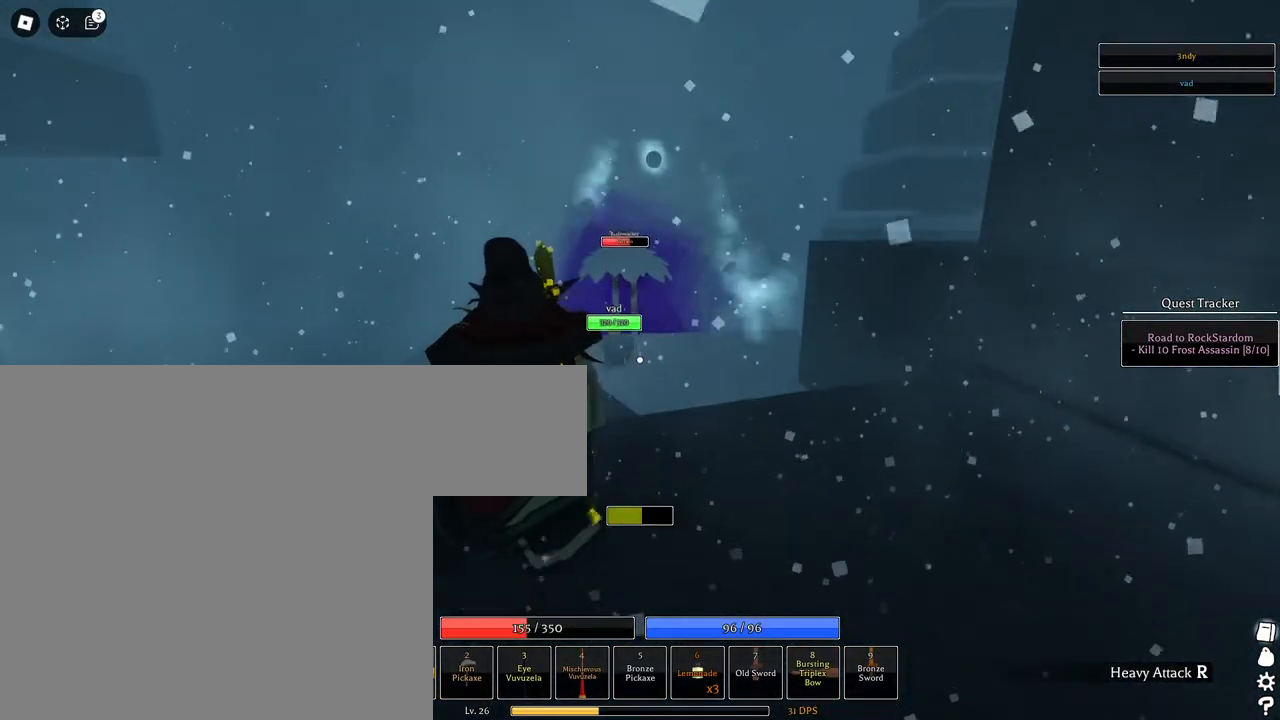
{"keys": ["w"], "mouse": ["left"], "events": [[100, "space", "down"], [283, "mouse_left", "up"], [333, "space", "up"], [483, "mouse_left", "down"]]}
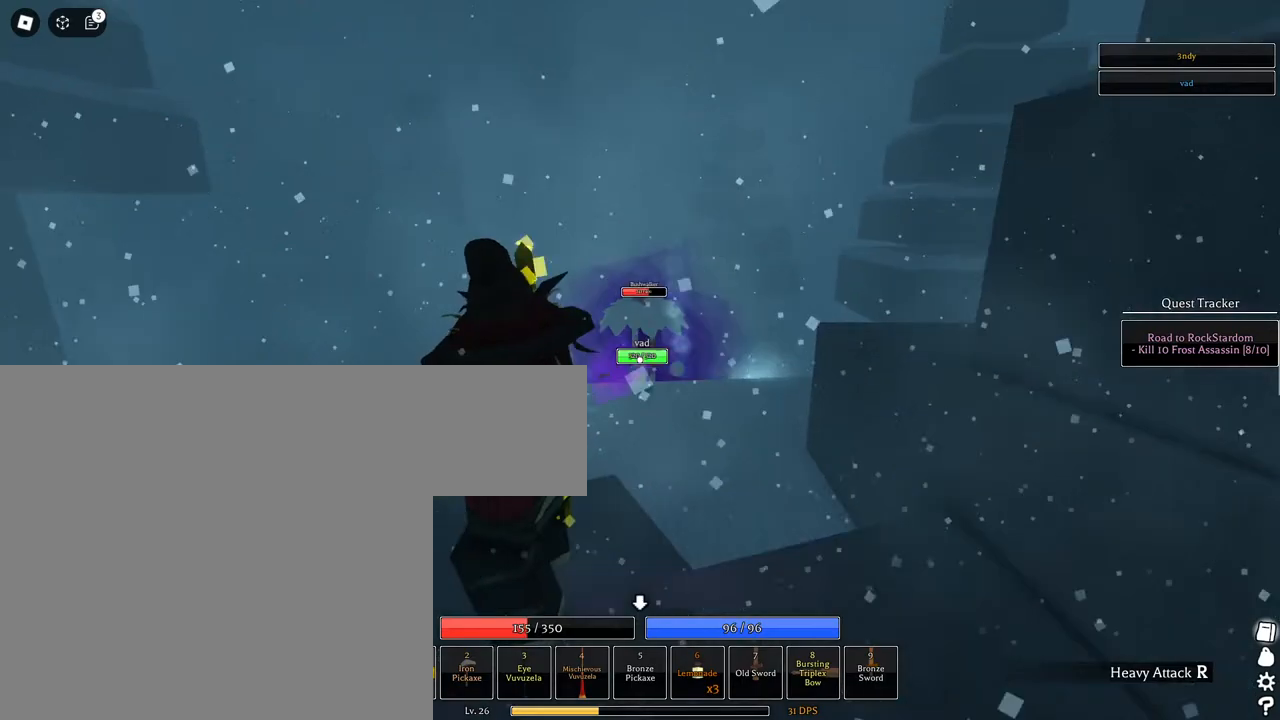
{"keys": ["w"], "mouse": ["left"], "events": []}
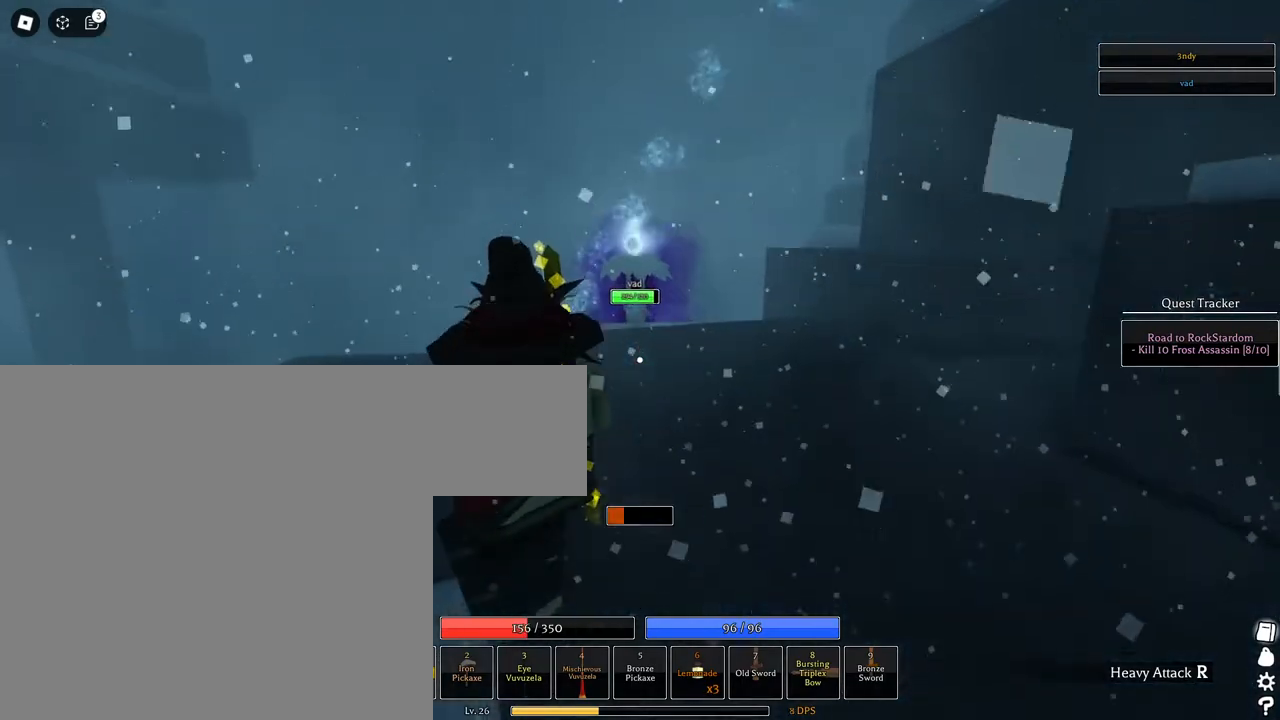
{"keys": ["w"], "mouse": [], "events": [[167, "space", "down"], [417, "mouse_left", "up"], [417, "space", "up"]]}
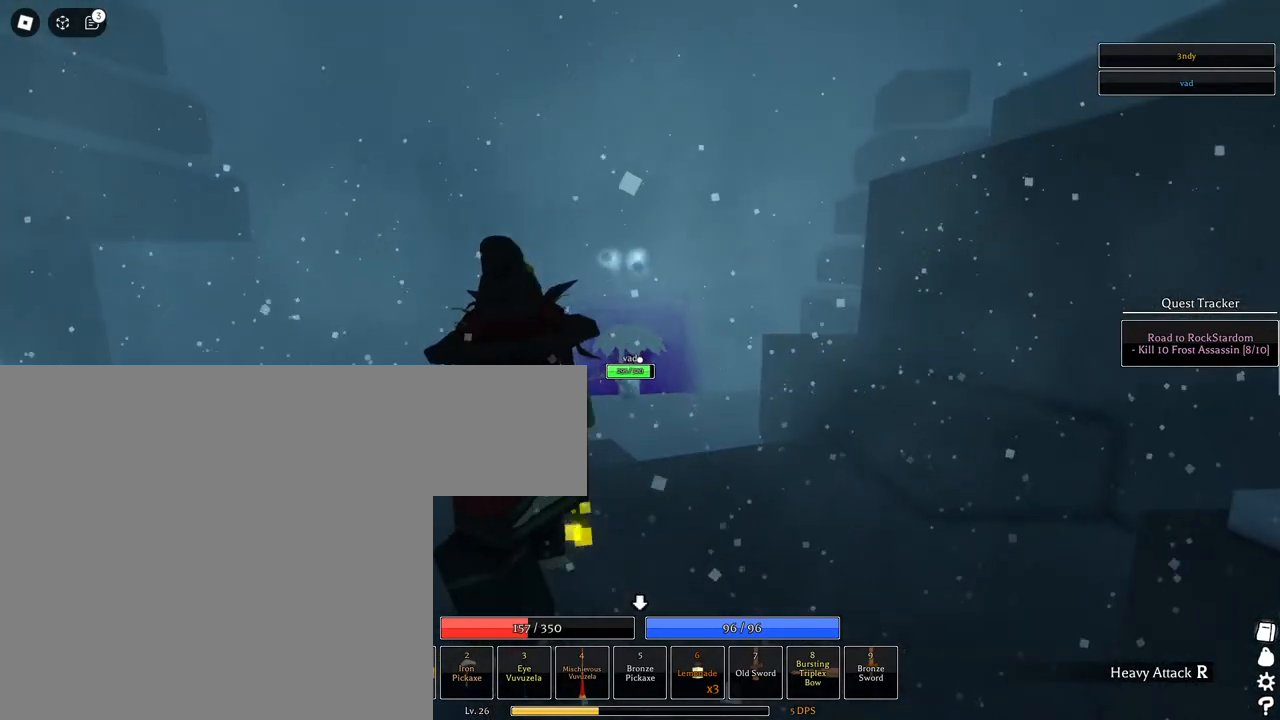
{"keys": ["d", "w"], "mouse": ["left"], "events": [[50, "d", "down"], [50, "mouse_left", "down"]]}
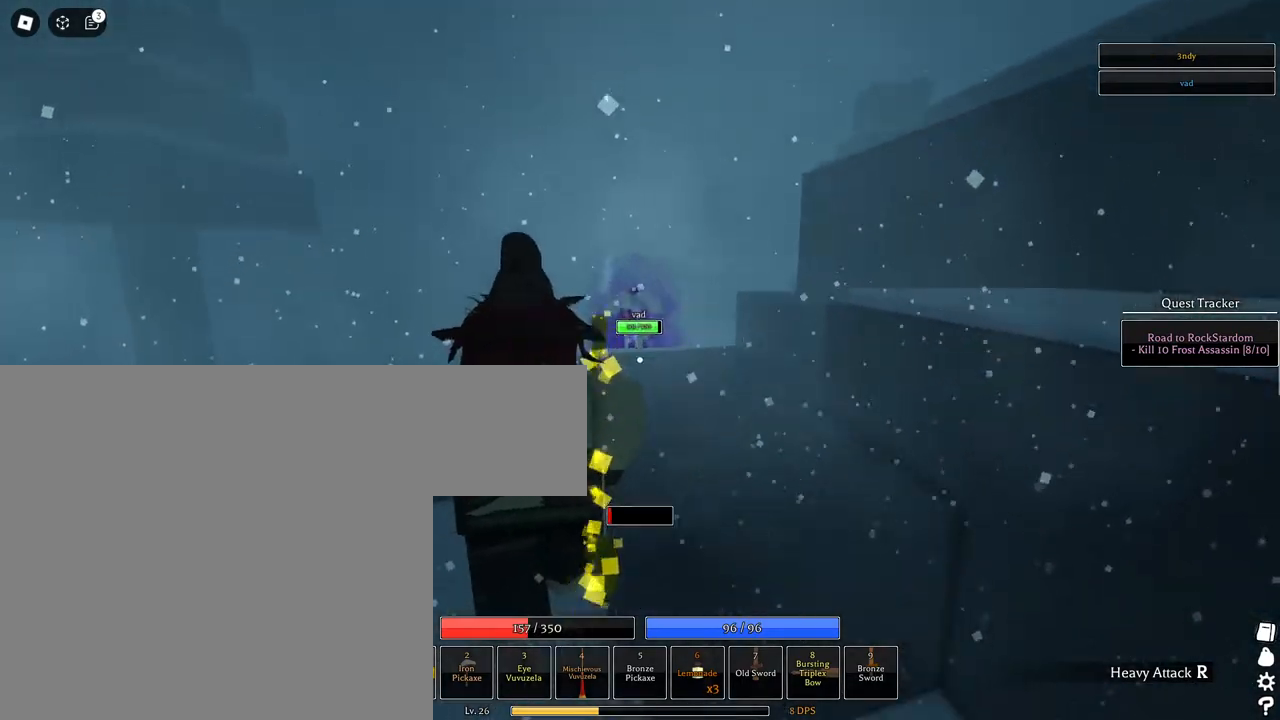
{"keys": ["space", "w"], "mouse": ["left"], "events": [[250, "d", "up"], [300, "space", "down"]]}
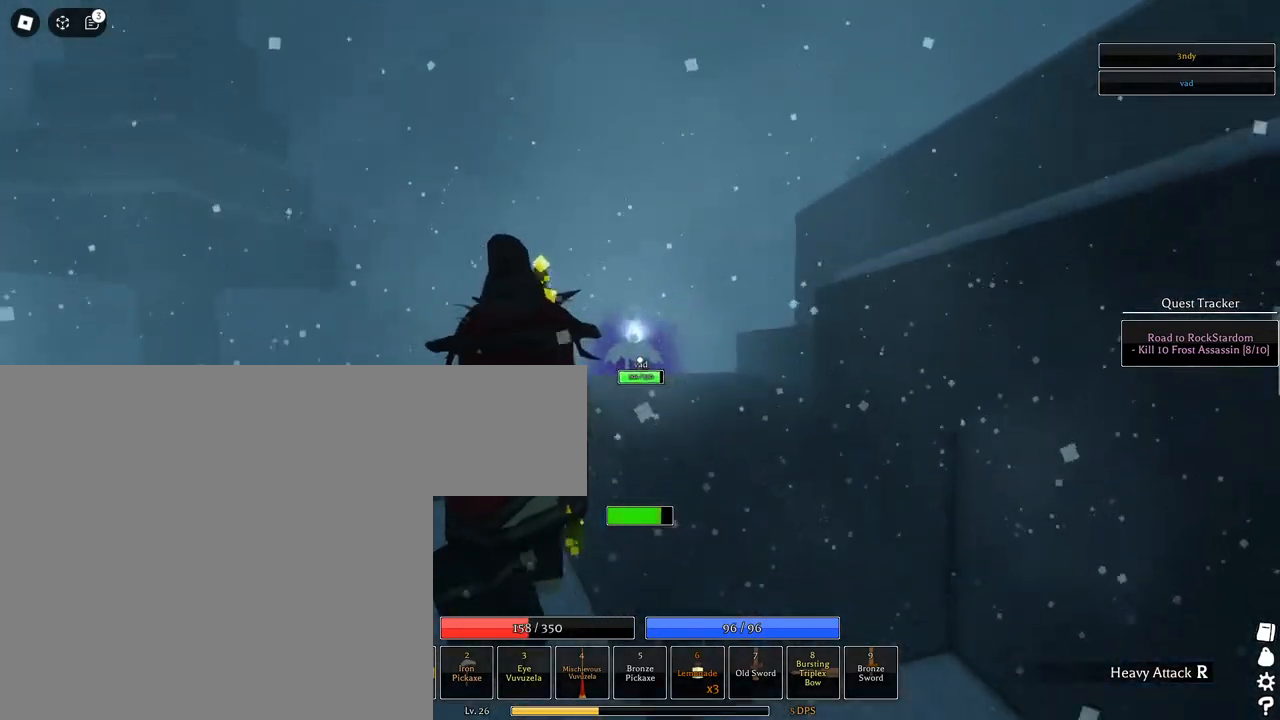
{"keys": ["w"], "mouse": [], "events": [[33, "mouse_left", "up"], [83, "space", "up"], [317, "q", "down"], [367, "q", "up"], [467, "q", "down"], [500, "q", "up"]]}